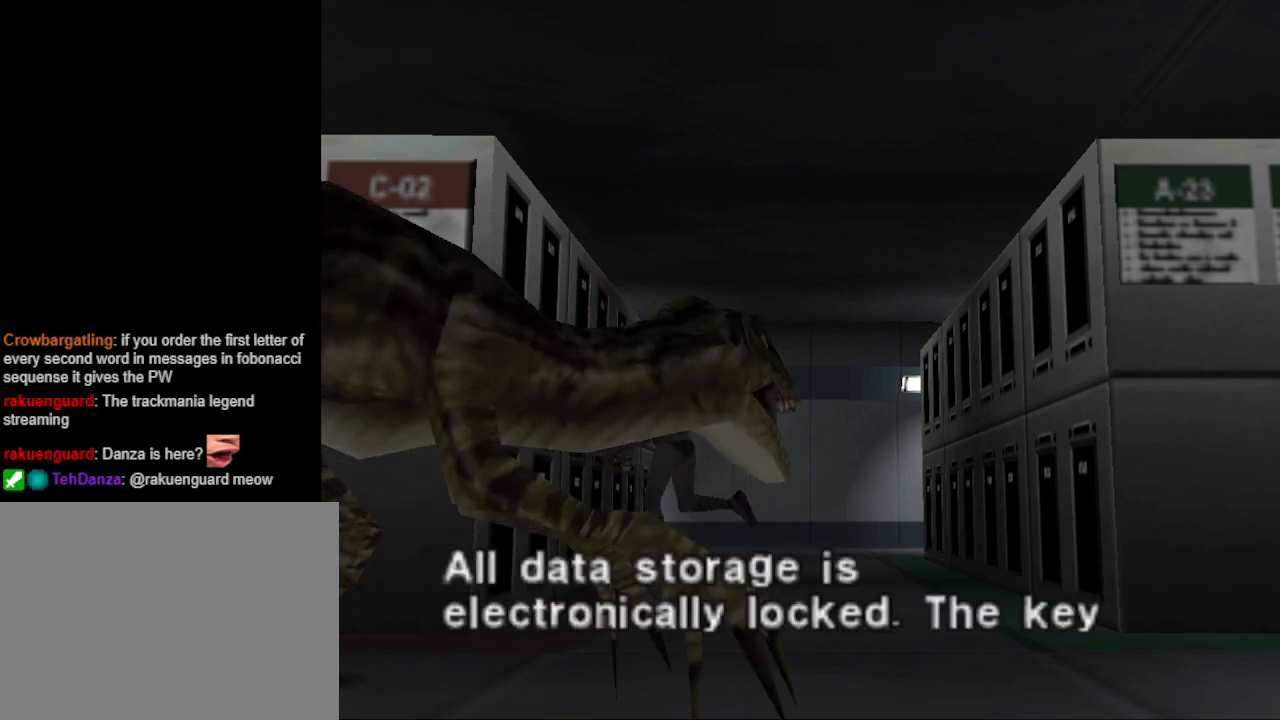
Gameplay with a controller (PlayStation layout); each line is a JSON object with the inputs held at the frame after it. "events" lists button and stick changes between this image and that frame as [ms after this image, input, new state], when the widget could be followed in between. Not read: L2 R2 left_stick right_stick.
{"buttons": [], "events": [[167, "CROSS", "down"], [300, "CROSS", "up"]]}
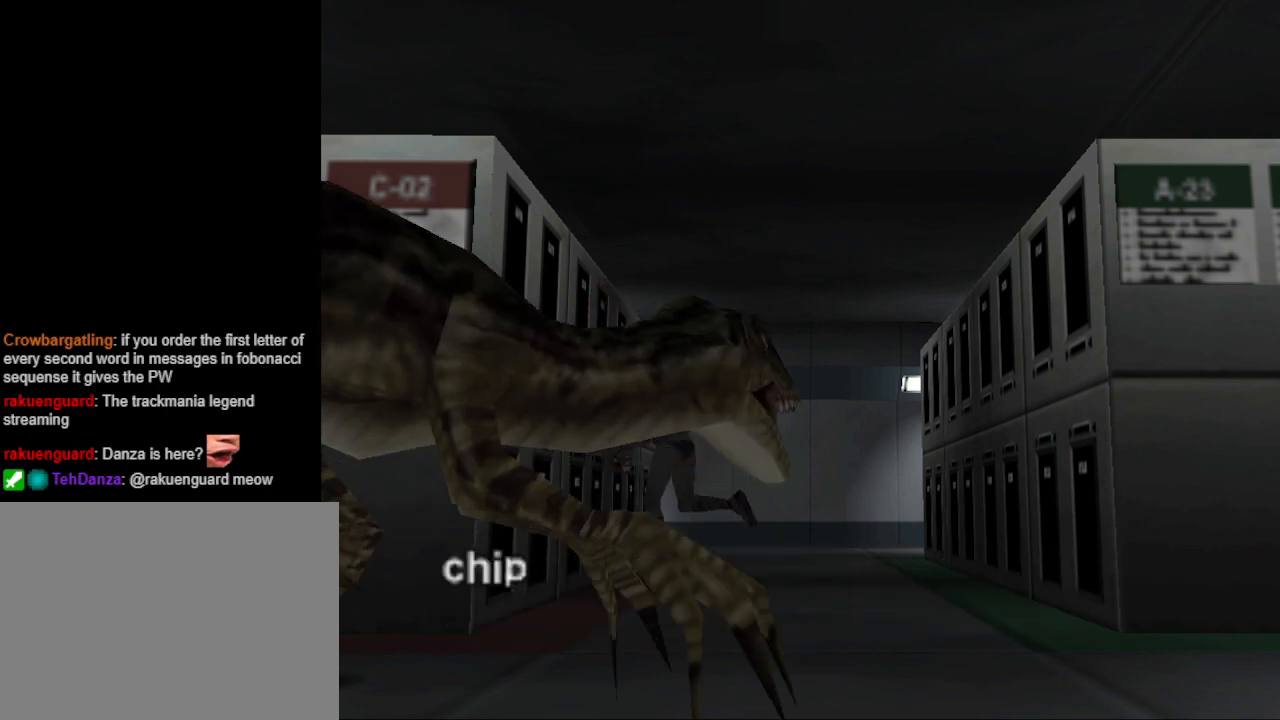
{"buttons": [], "events": [[100, "CROSS", "down"], [200, "CROSS", "up"], [367, "CROSS", "down"], [500, "CROSS", "up"]]}
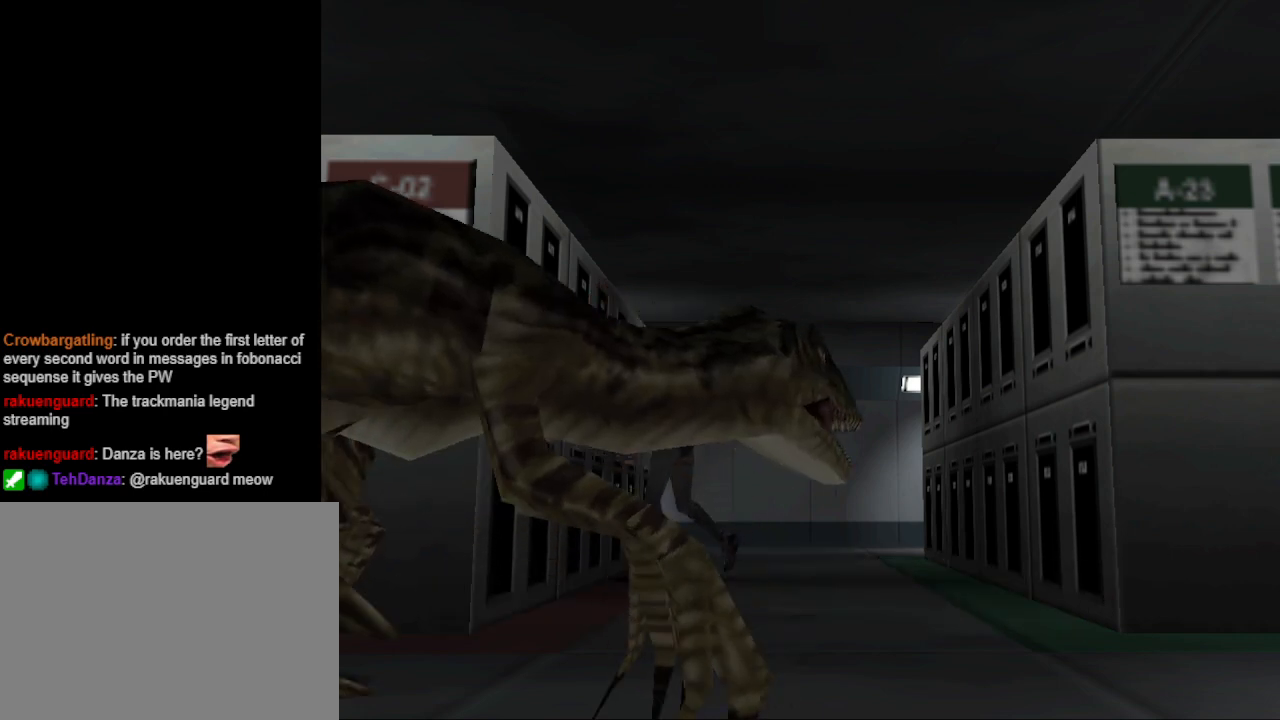
{"buttons": ["CIRCLE", "DPAD_UP", "DPAD_RIGHT"], "events": [[100, "DPAD_UP", "down"], [133, "CIRCLE", "down"], [200, "DPAD_RIGHT", "down"]]}
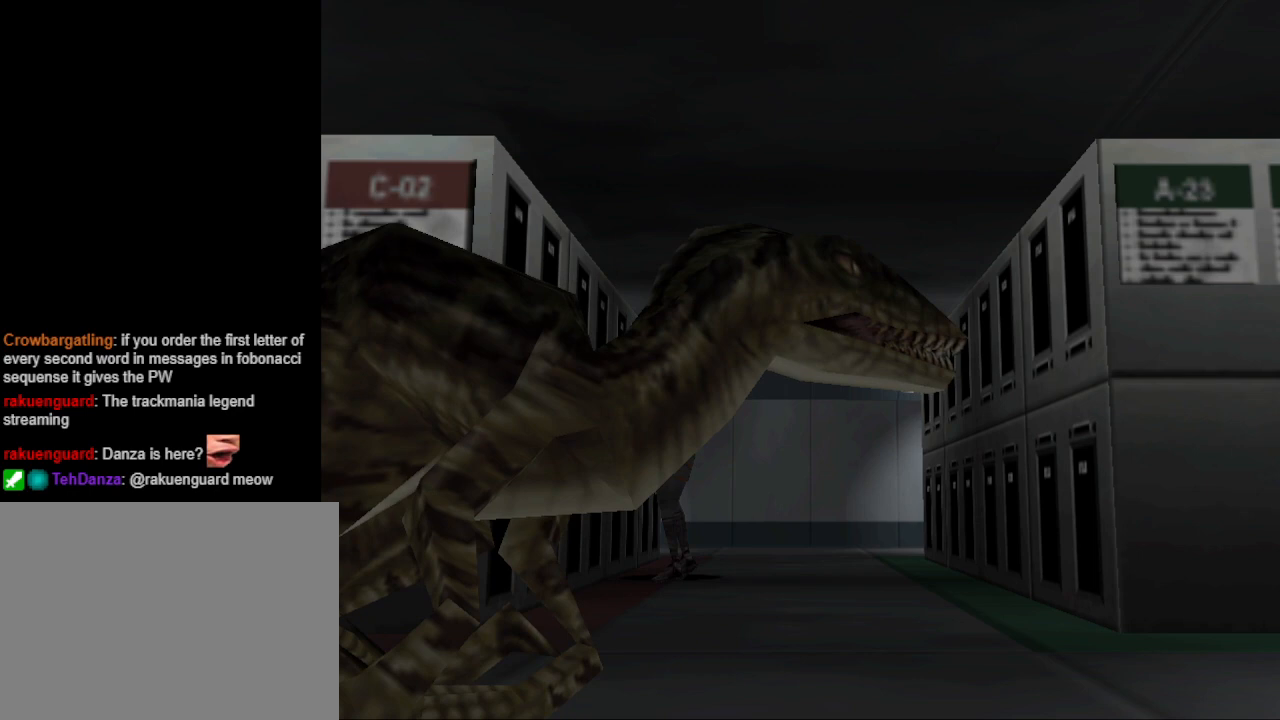
{"buttons": ["CIRCLE", "DPAD_UP"], "events": [[200, "DPAD_RIGHT", "up"]]}
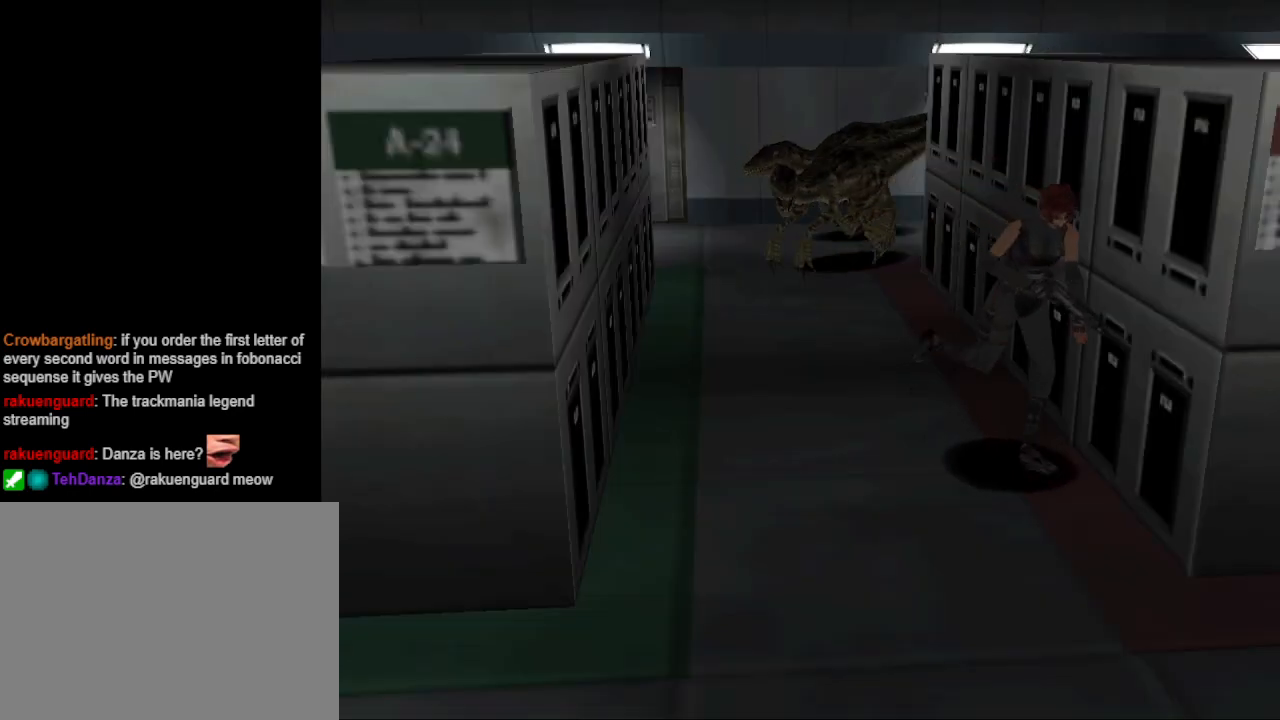
{"buttons": ["CIRCLE", "DPAD_UP", "DPAD_RIGHT"], "events": [[67, "DPAD_RIGHT", "down"], [200, "DPAD_RIGHT", "up"], [467, "DPAD_RIGHT", "down"]]}
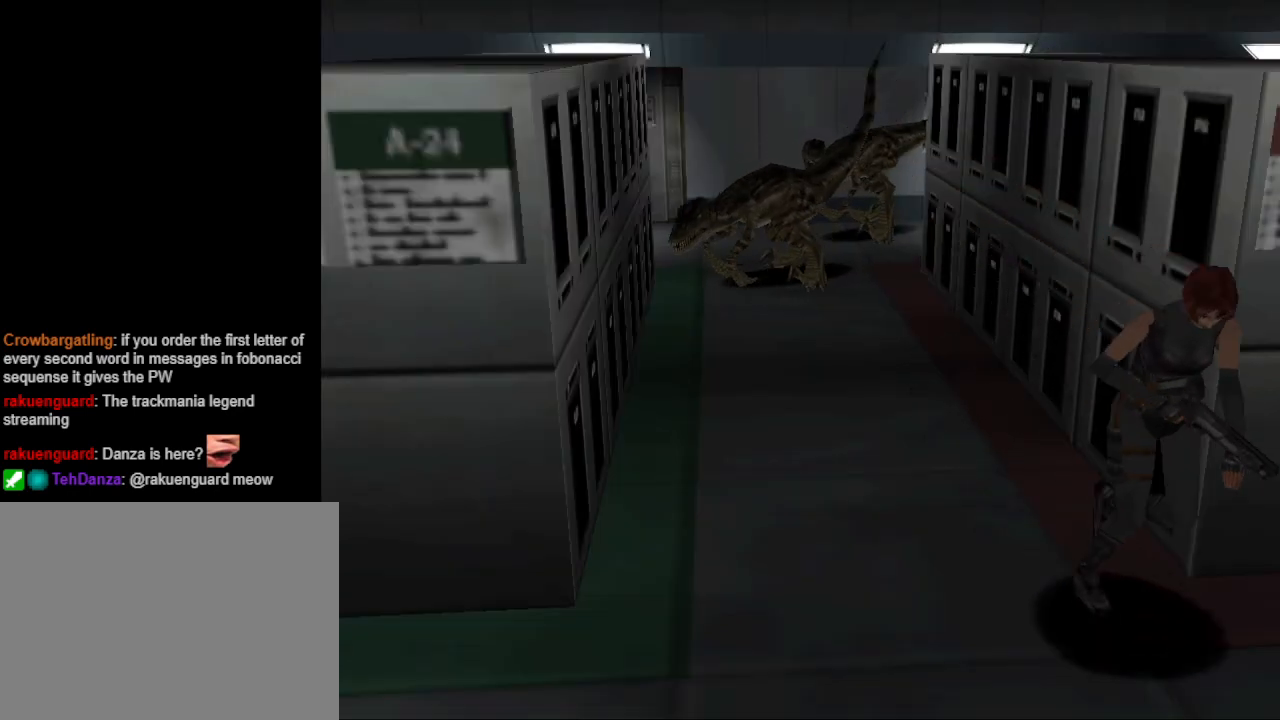
{"buttons": [], "events": [[33, "CIRCLE", "up"], [167, "CIRCLE", "down"], [233, "DPAD_RIGHT", "up"], [433, "CIRCLE", "up"], [467, "DPAD_UP", "up"]]}
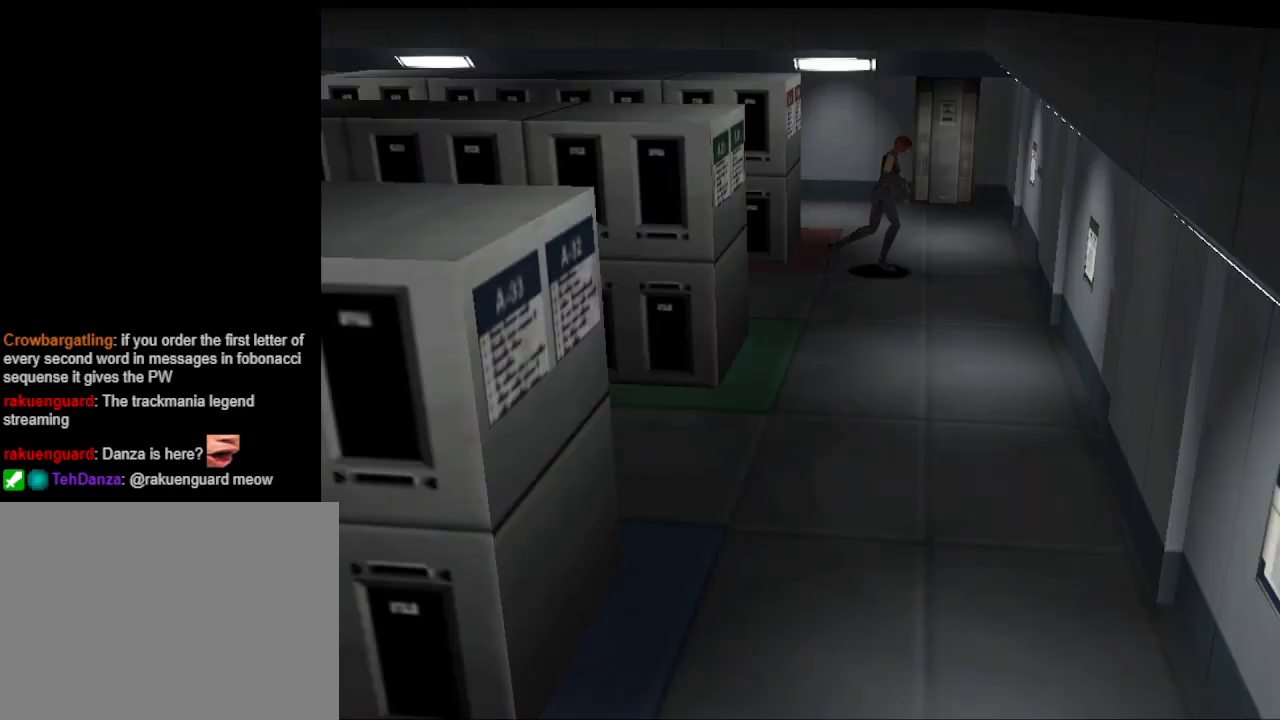
{"buttons": ["CIRCLE", "DPAD_UP"], "events": [[100, "DPAD_RIGHT", "down"], [333, "DPAD_UP", "down"], [367, "CIRCLE", "down"], [400, "DPAD_RIGHT", "up"]]}
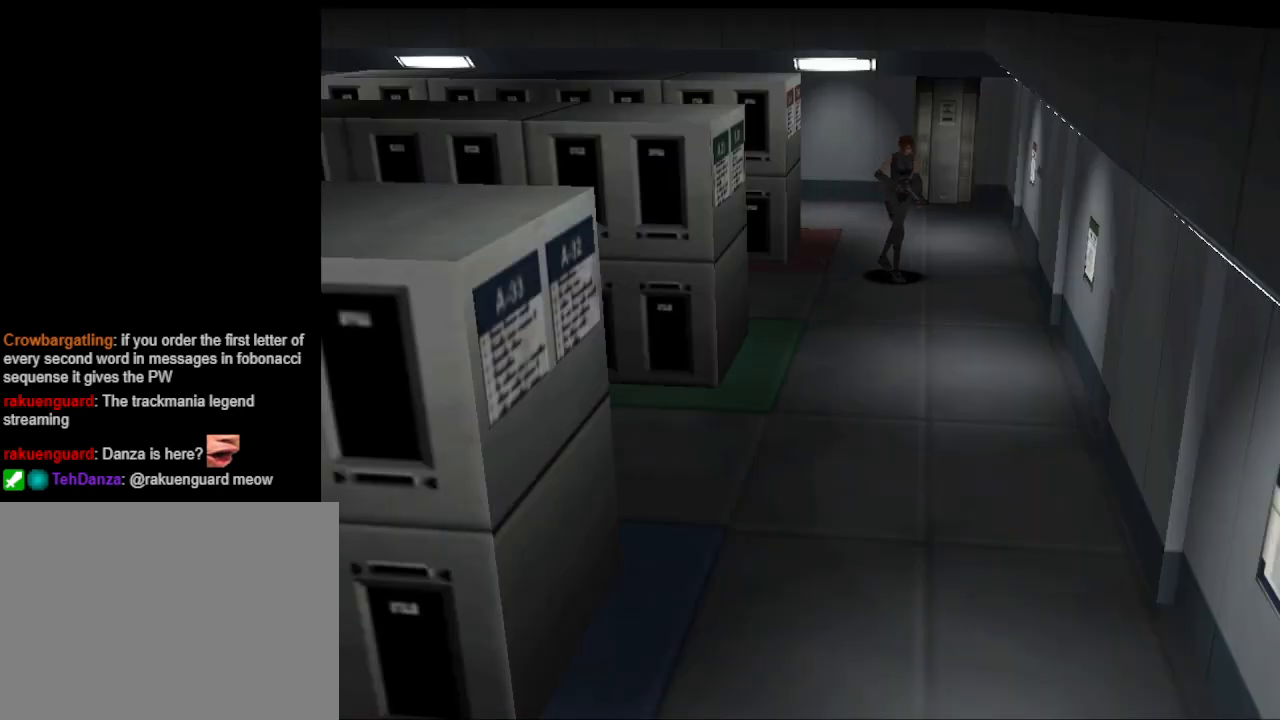
{"buttons": ["CIRCLE", "DPAD_UP", "DPAD_RIGHT"], "events": [[267, "DPAD_RIGHT", "down"]]}
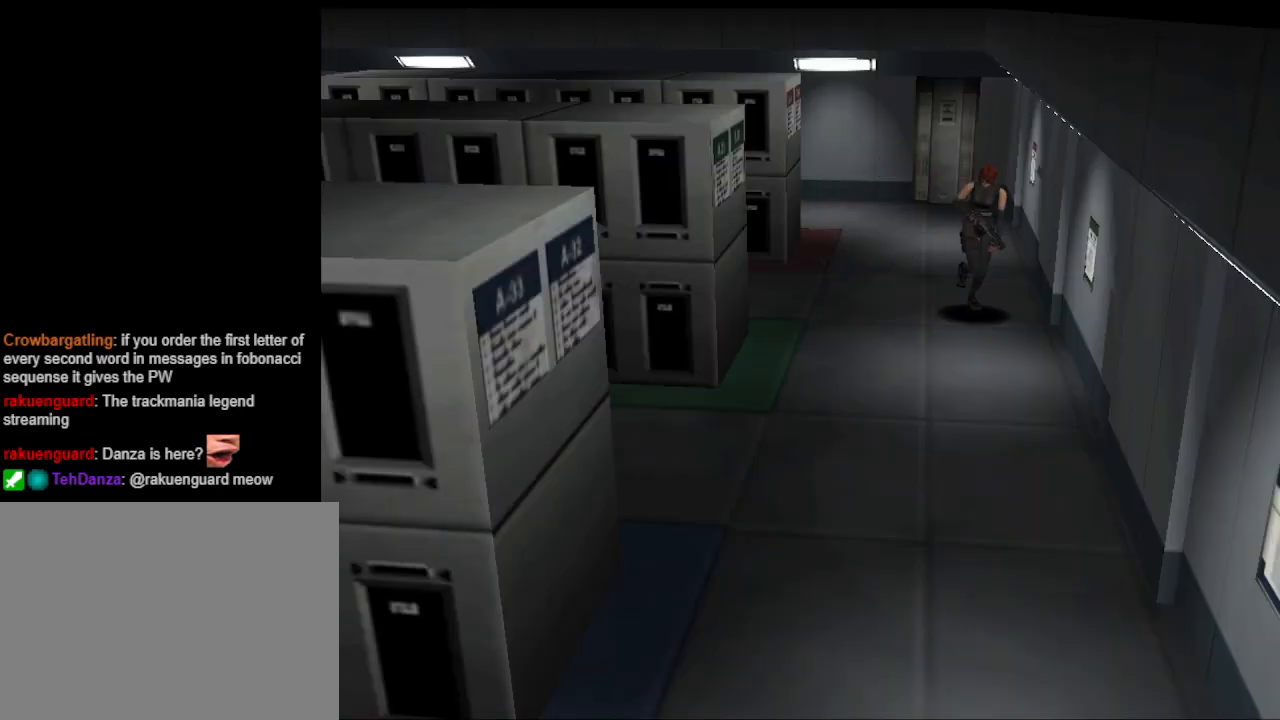
{"buttons": ["CIRCLE", "DPAD_UP", "DPAD_RIGHT"], "events": [[133, "DPAD_RIGHT", "up"], [500, "DPAD_RIGHT", "down"]]}
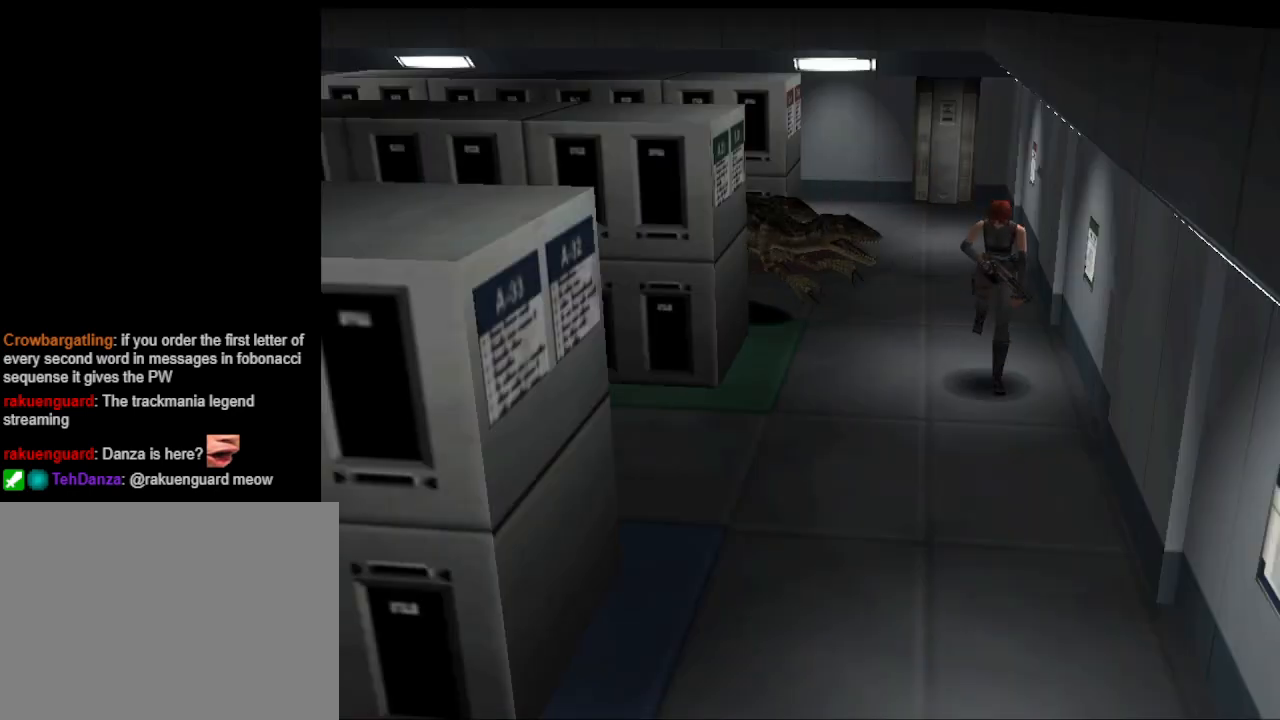
{"buttons": ["CIRCLE", "DPAD_UP"], "events": [[233, "DPAD_RIGHT", "up"]]}
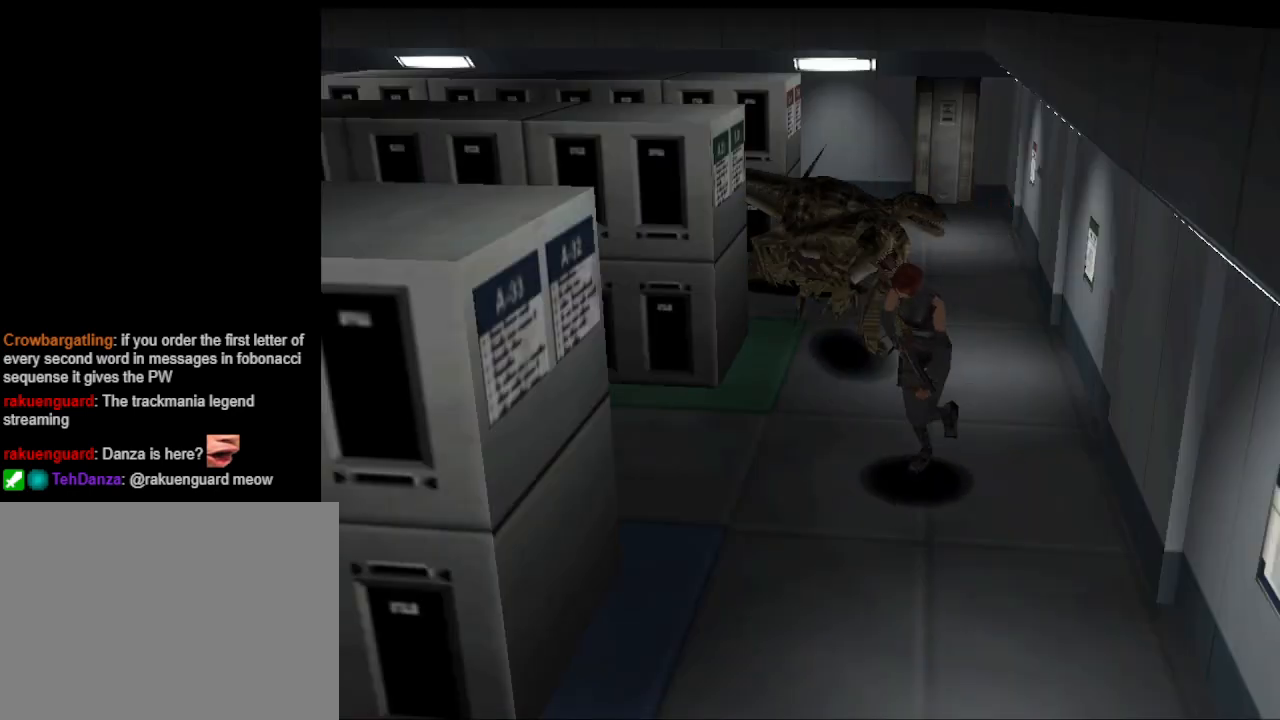
{"buttons": ["CIRCLE", "DPAD_UP"], "events": [[133, "DPAD_LEFT", "down"], [267, "DPAD_LEFT", "up"]]}
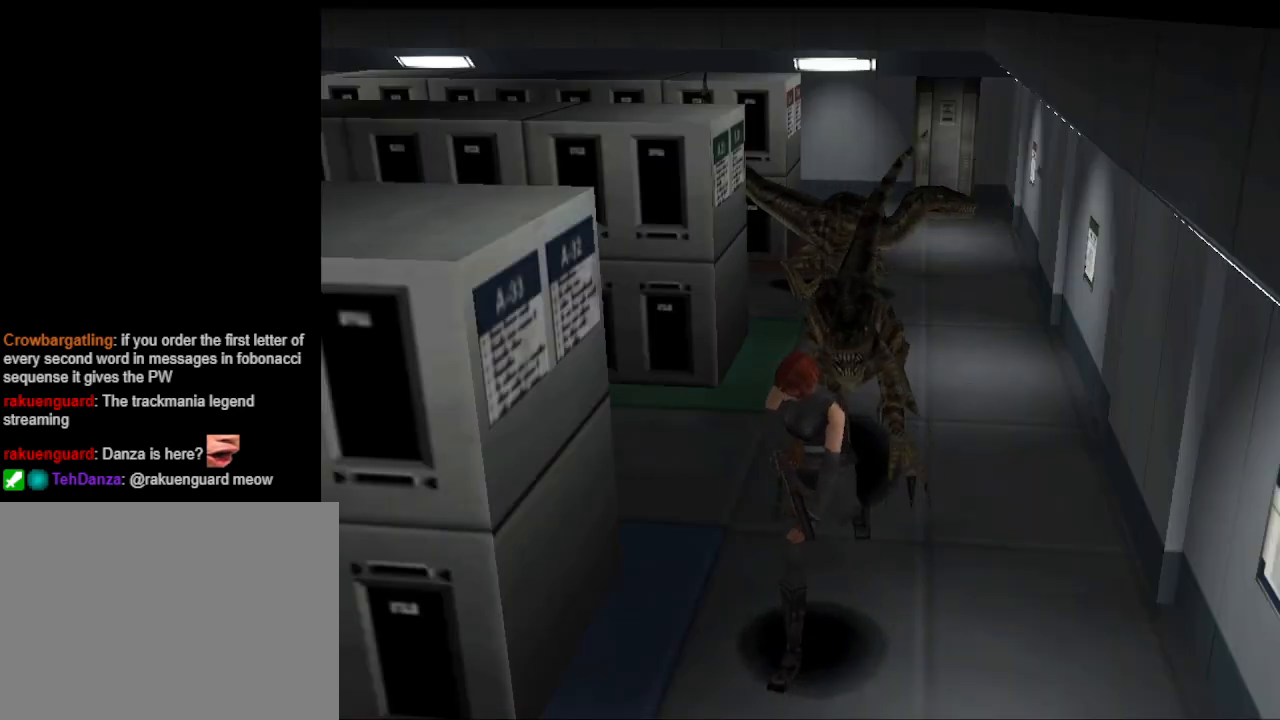
{"buttons": ["CIRCLE", "DPAD_UP", "DPAD_RIGHT"], "events": [[200, "DPAD_RIGHT", "down"]]}
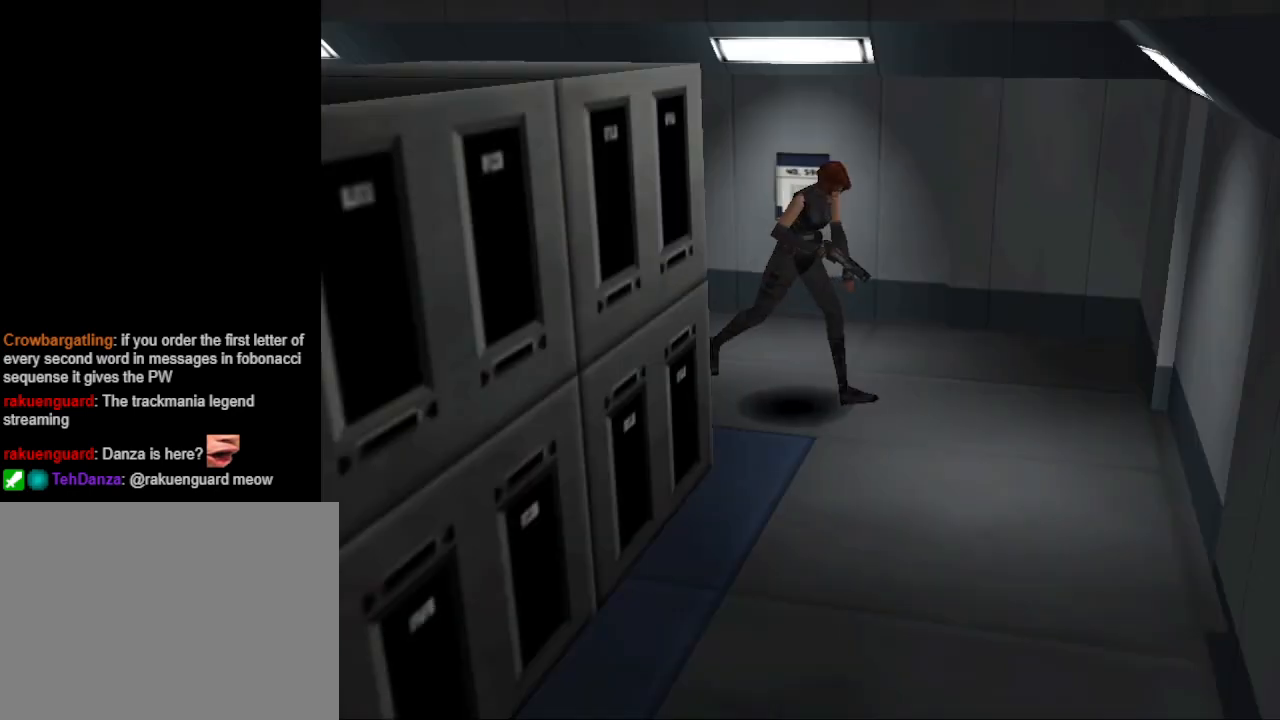
{"buttons": ["CIRCLE", "DPAD_UP", "DPAD_RIGHT"], "events": []}
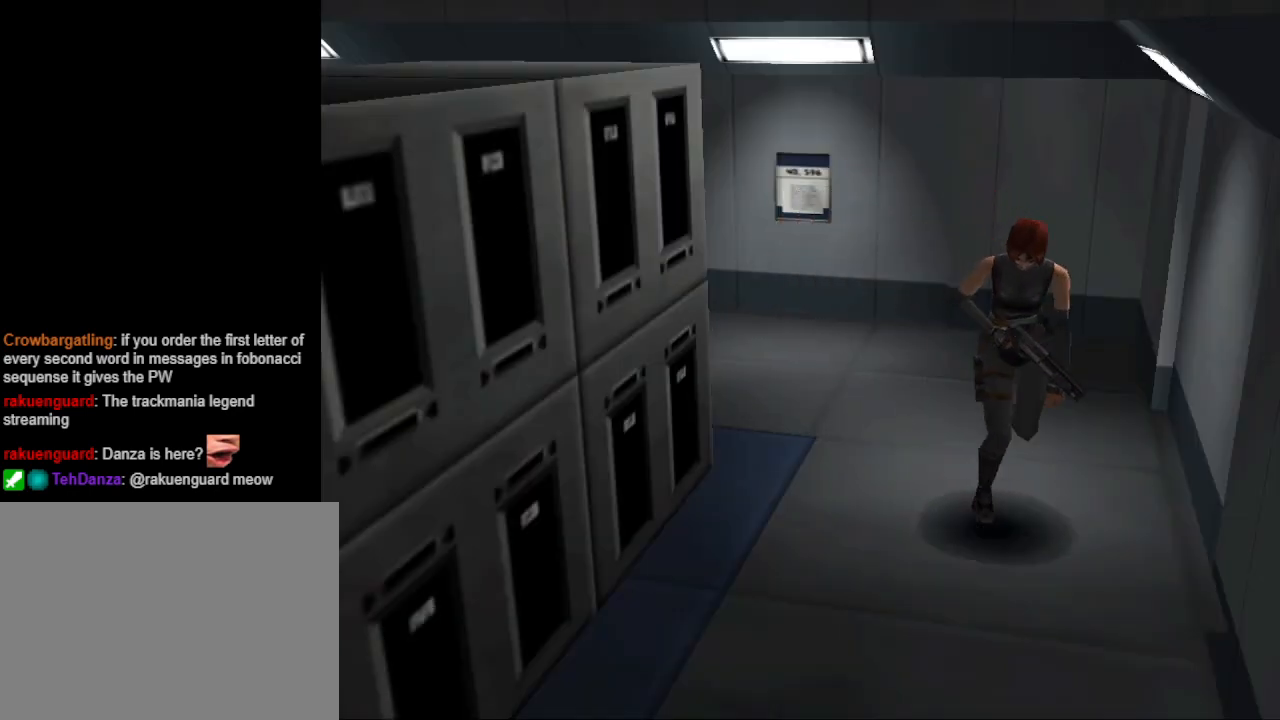
{"buttons": ["CIRCLE", "DPAD_UP", "DPAD_RIGHT"], "events": [[33, "DPAD_RIGHT", "up"], [300, "DPAD_RIGHT", "down"]]}
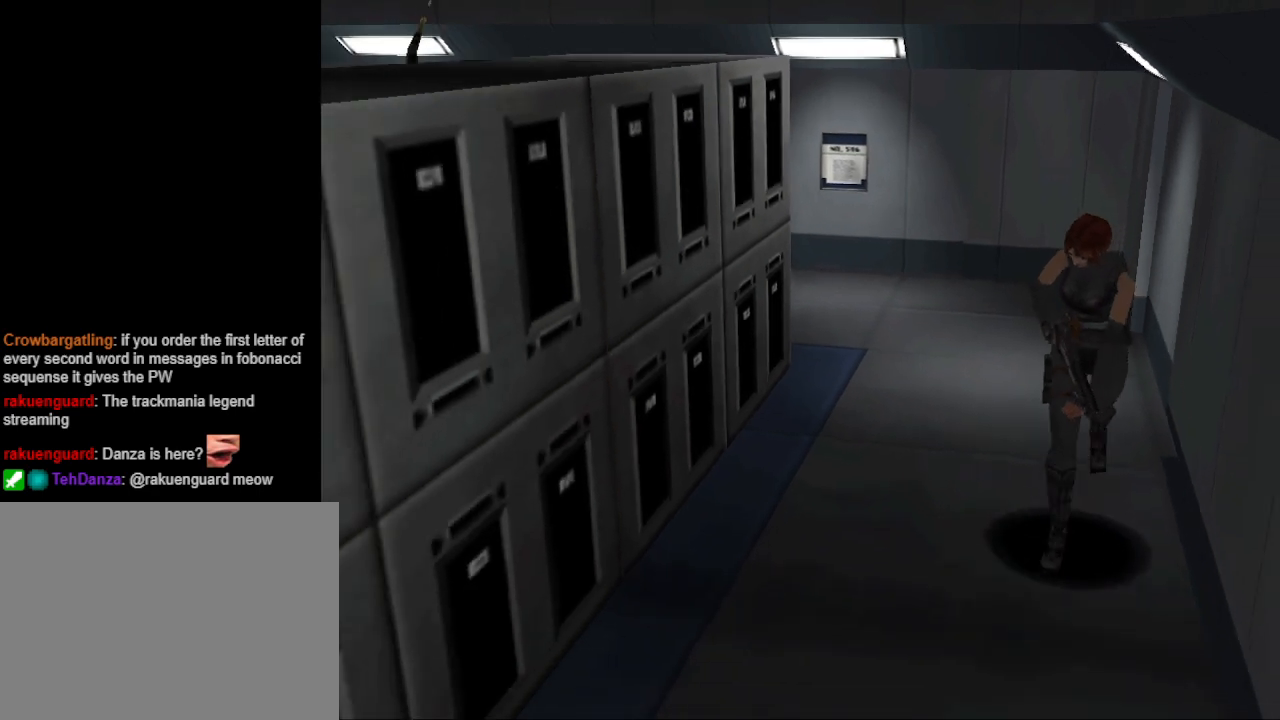
{"buttons": ["CIRCLE", "DPAD_UP", "DPAD_LEFT"], "events": [[233, "DPAD_RIGHT", "up"], [433, "DPAD_LEFT", "down"]]}
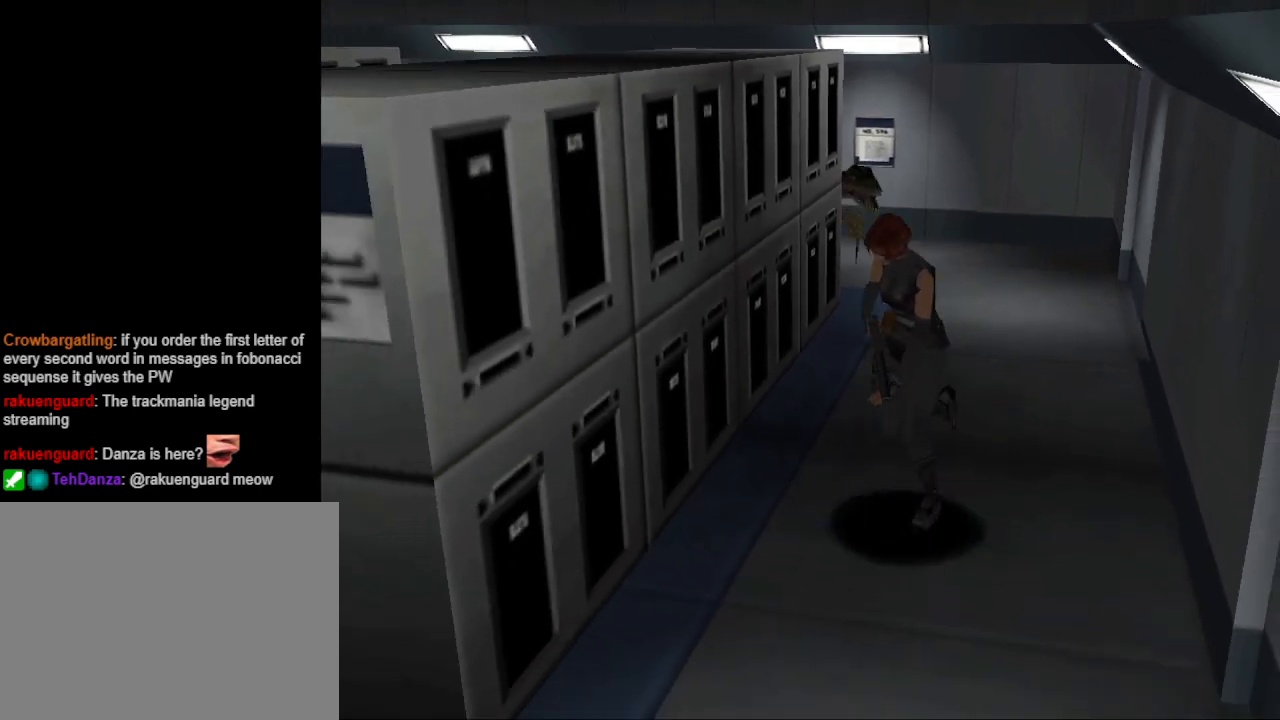
{"buttons": ["CIRCLE", "DPAD_UP", "DPAD_RIGHT"], "events": [[100, "DPAD_LEFT", "up"], [400, "DPAD_RIGHT", "down"]]}
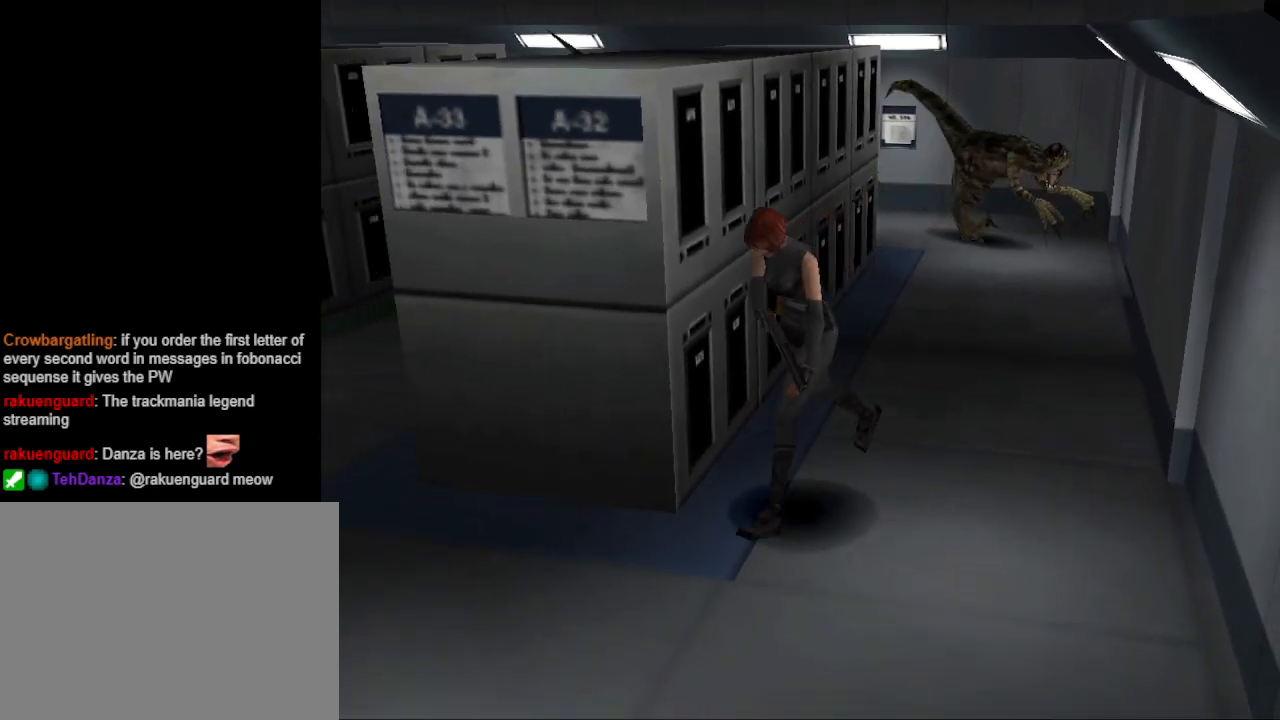
{"buttons": ["CIRCLE", "DPAD_UP", "DPAD_RIGHT"], "events": []}
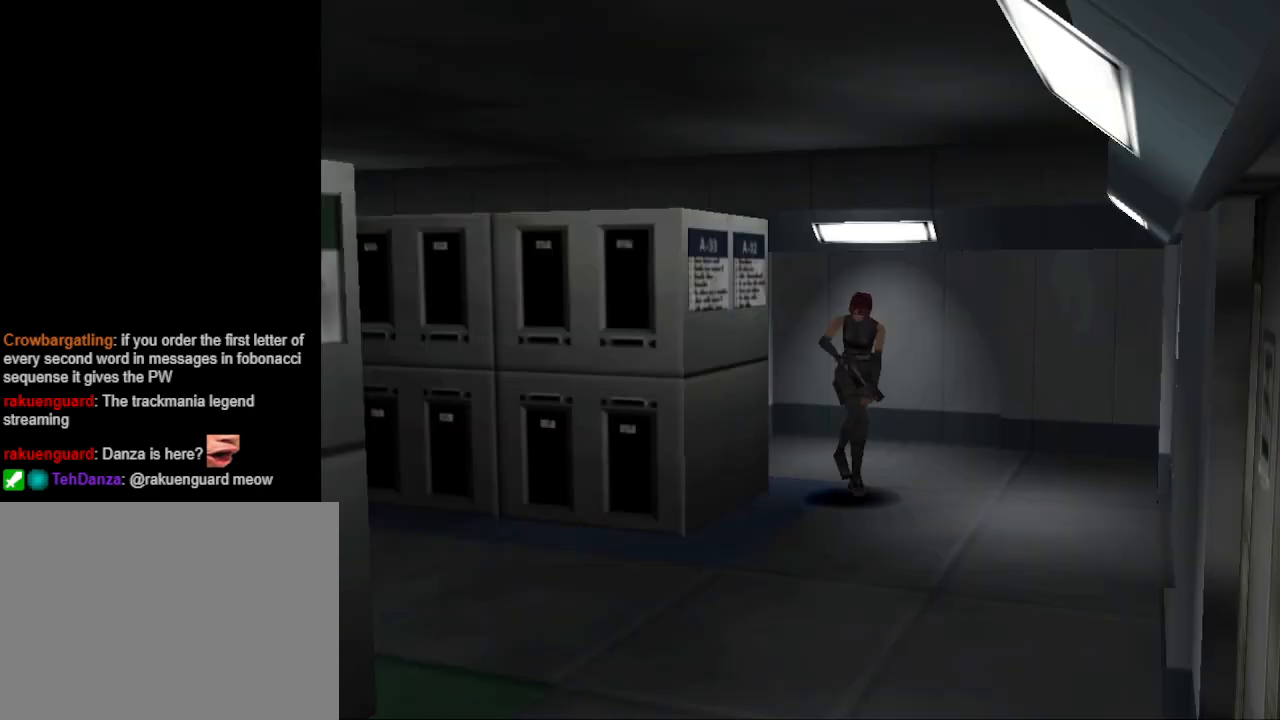
{"buttons": ["CIRCLE", "DPAD_UP", "DPAD_RIGHT"], "events": []}
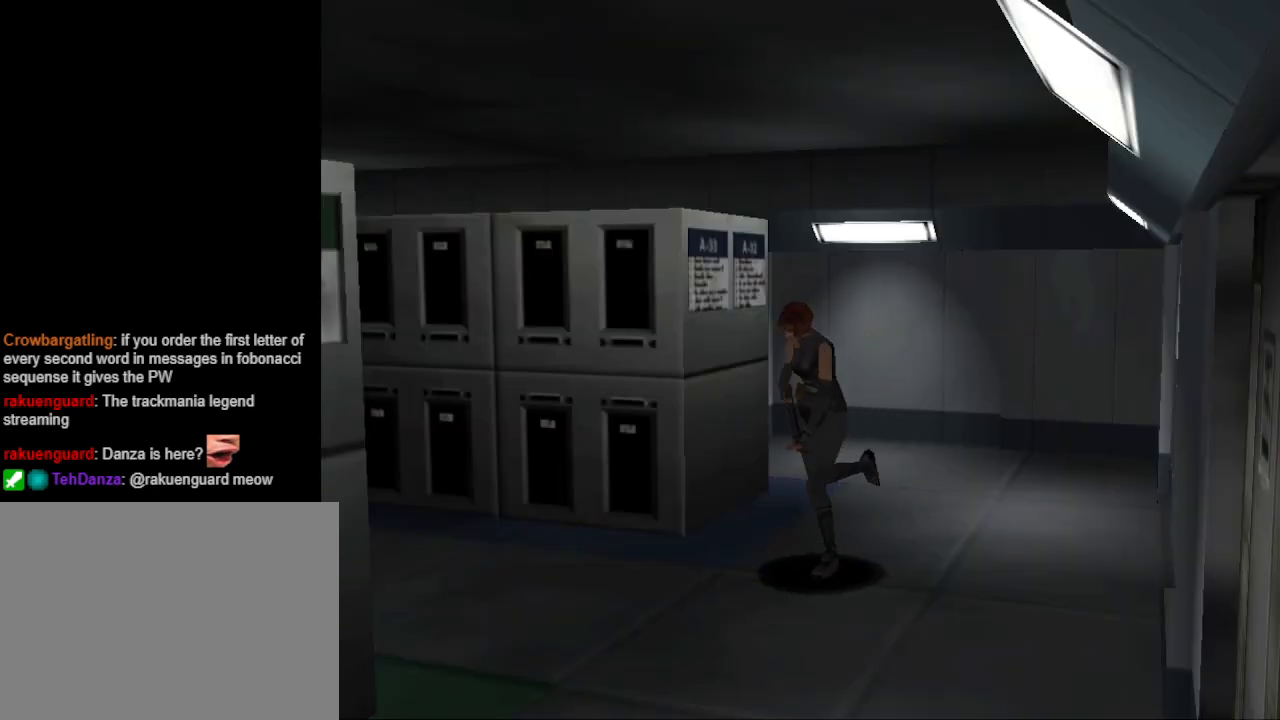
{"buttons": ["CIRCLE", "DPAD_UP", "DPAD_RIGHT"], "events": []}
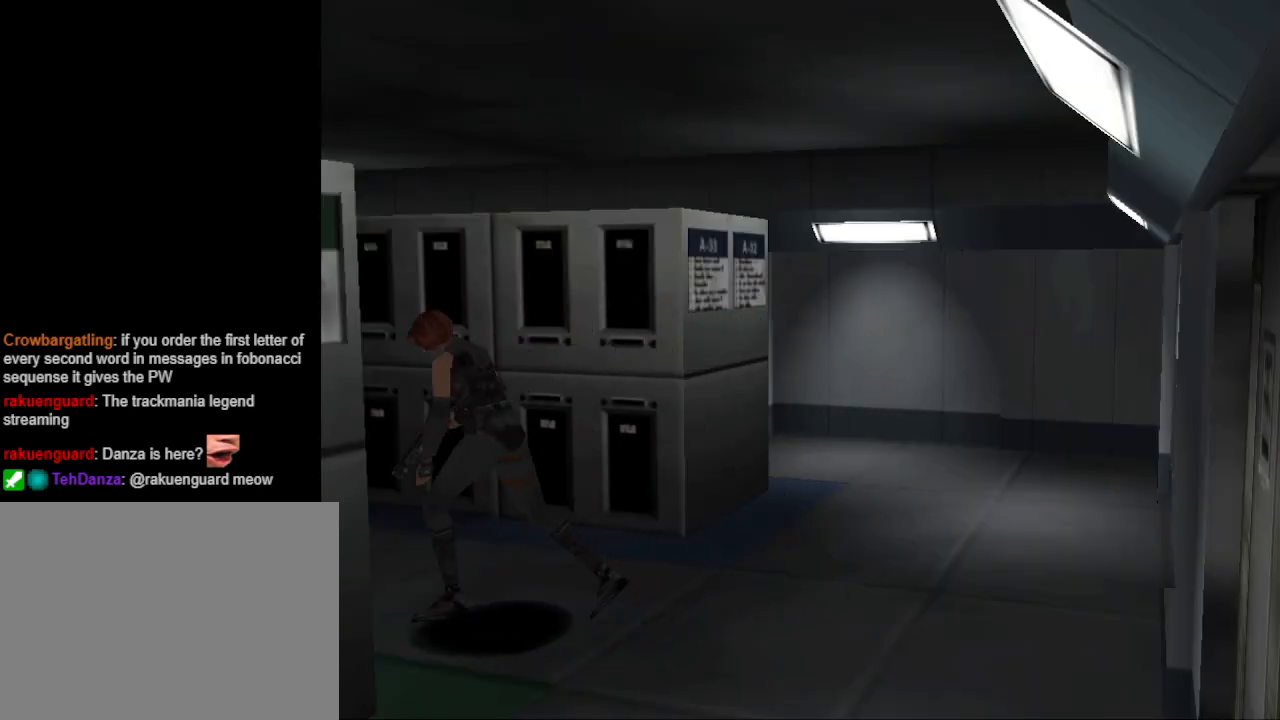
{"buttons": ["CIRCLE", "DPAD_UP", "DPAD_RIGHT"], "events": []}
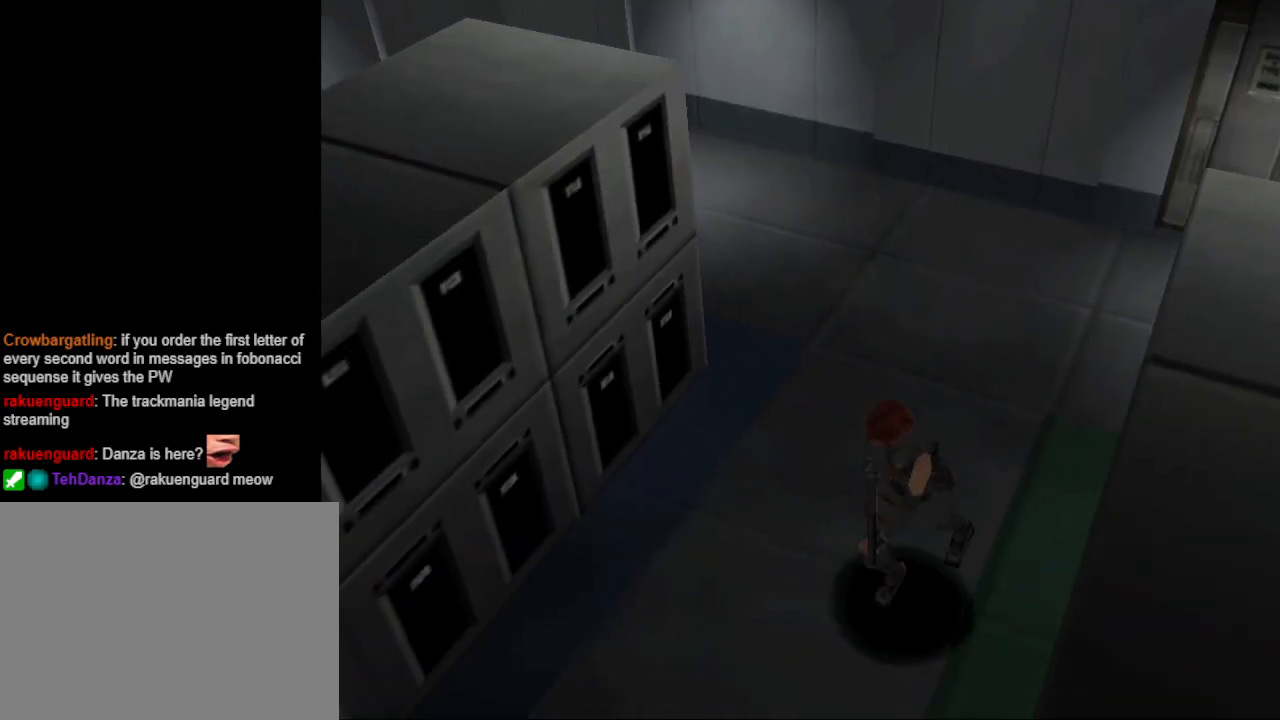
{"buttons": ["CIRCLE", "DPAD_UP", "DPAD_RIGHT"], "events": [[233, "DPAD_RIGHT", "up"], [367, "DPAD_RIGHT", "down"]]}
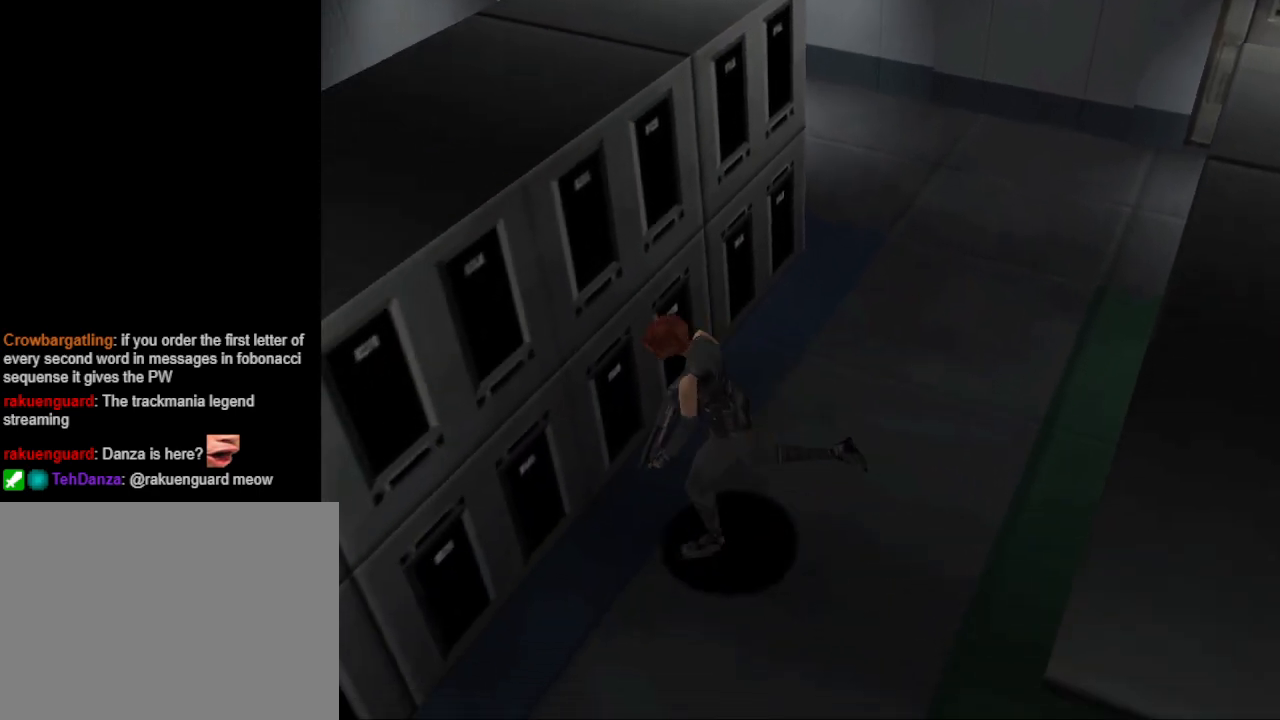
{"buttons": [], "events": [[133, "CIRCLE", "up"], [133, "DPAD_RIGHT", "up"], [200, "CROSS", "down"], [200, "DPAD_UP", "up"], [333, "CROSS", "up"]]}
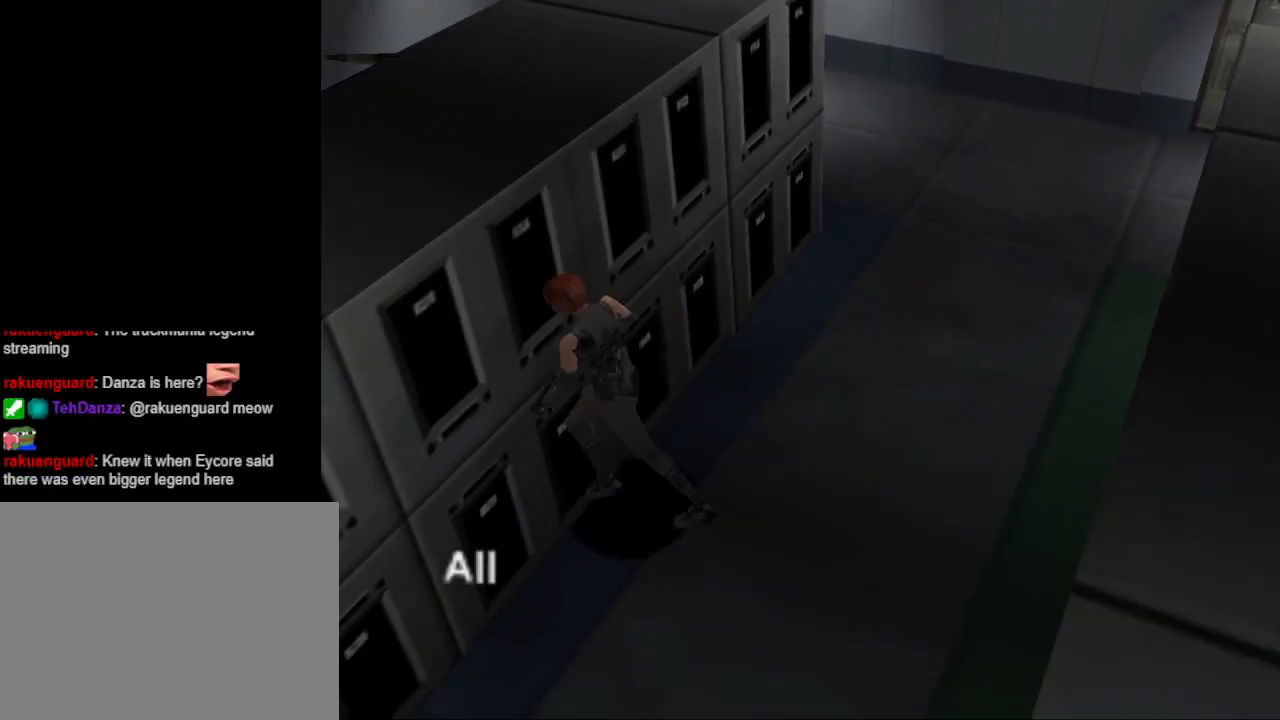
{"buttons": [], "events": [[200, "CROSS", "down"], [333, "CROSS", "up"]]}
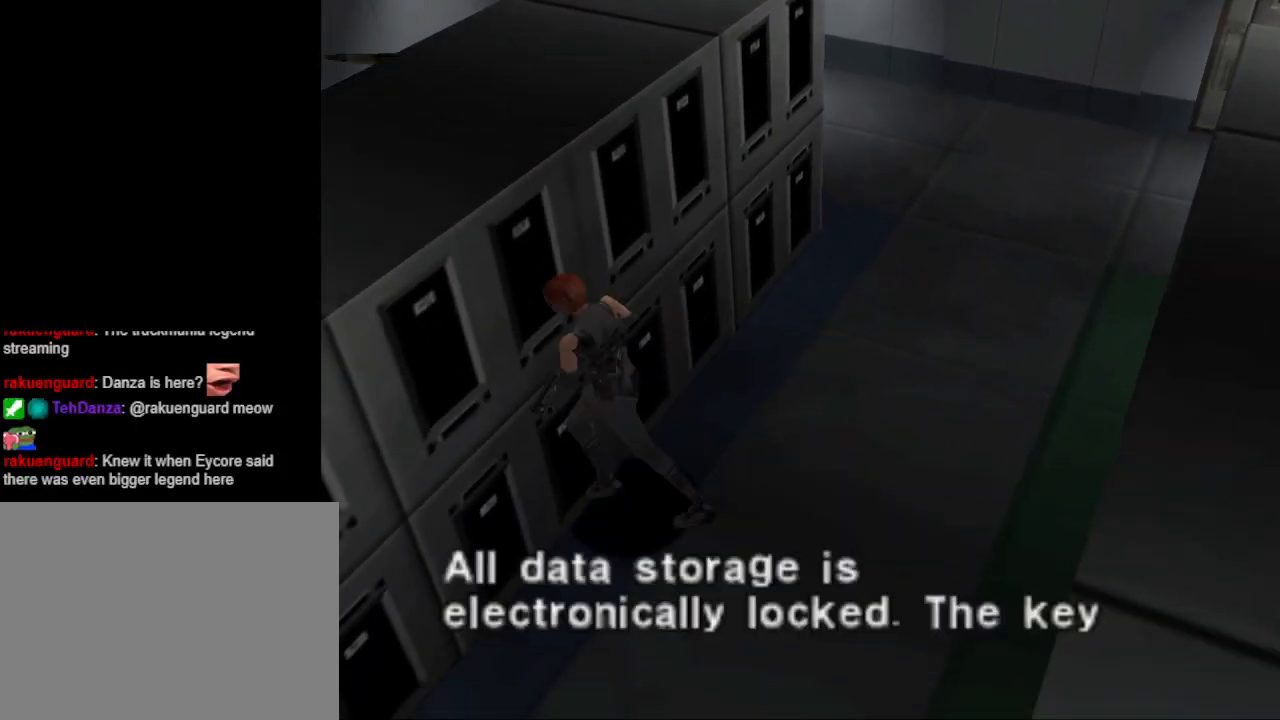
{"buttons": [], "events": []}
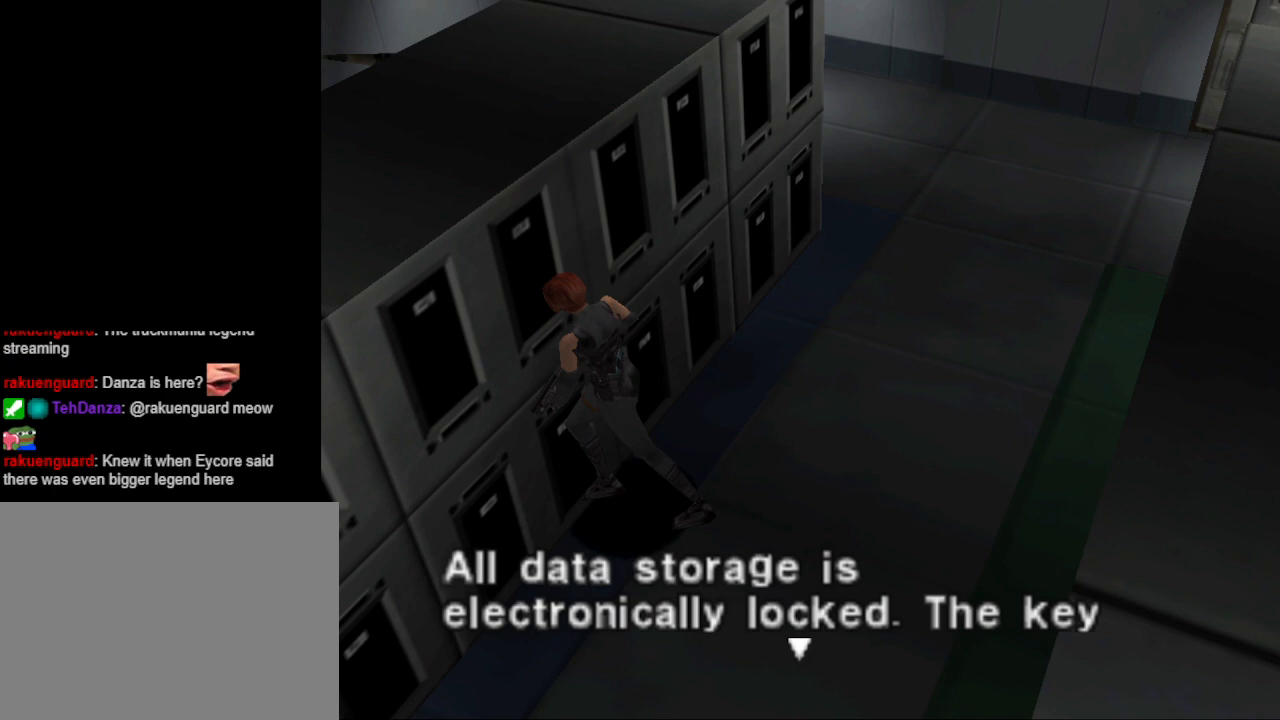
{"buttons": [], "events": []}
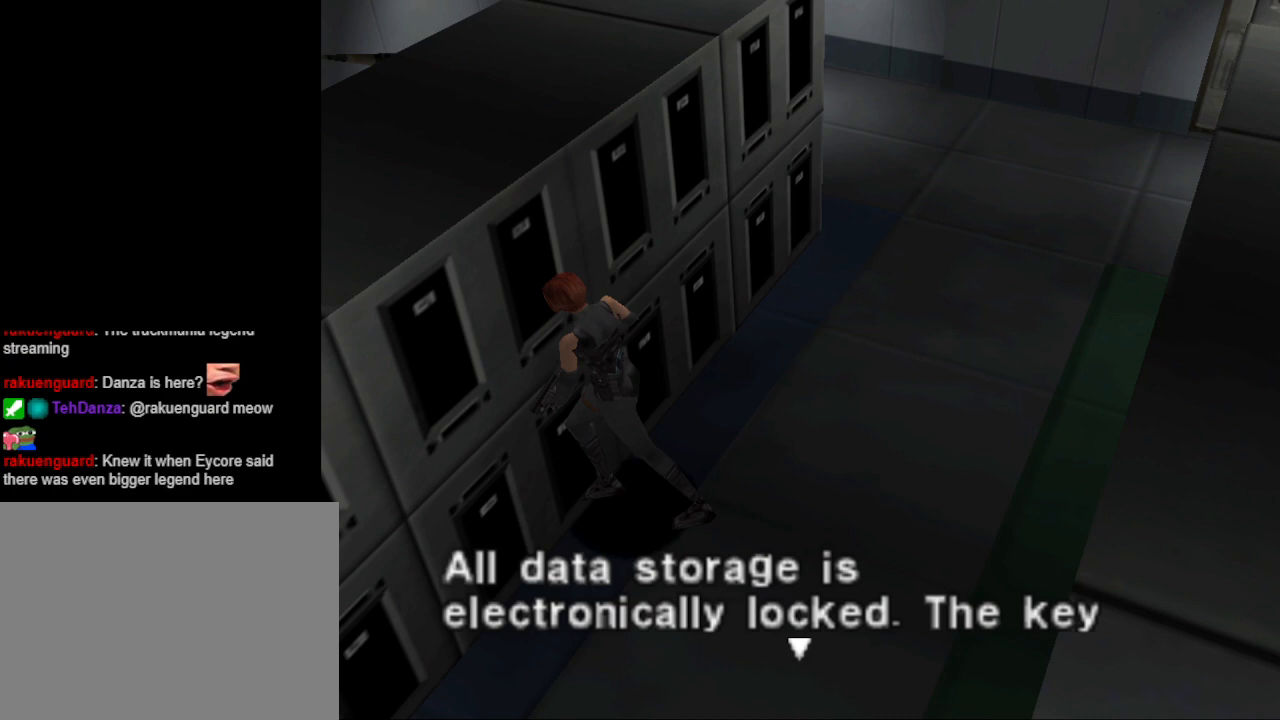
{"buttons": [], "events": []}
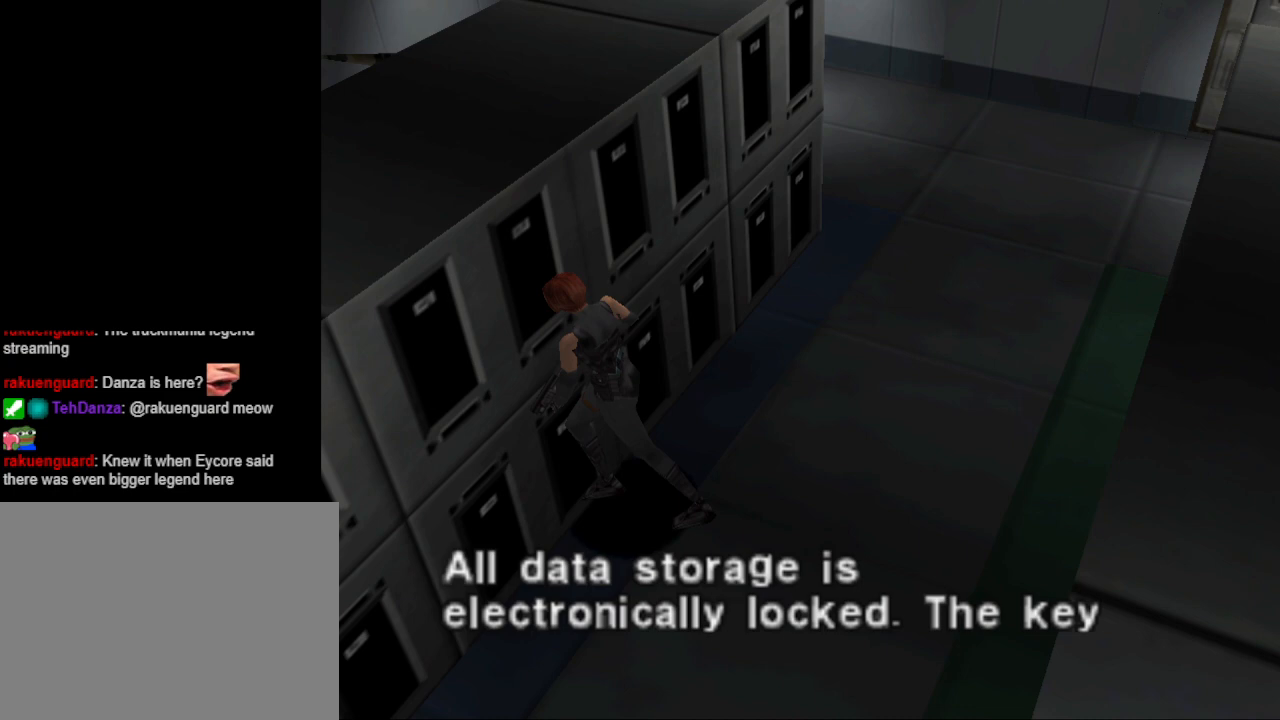
{"buttons": [], "events": []}
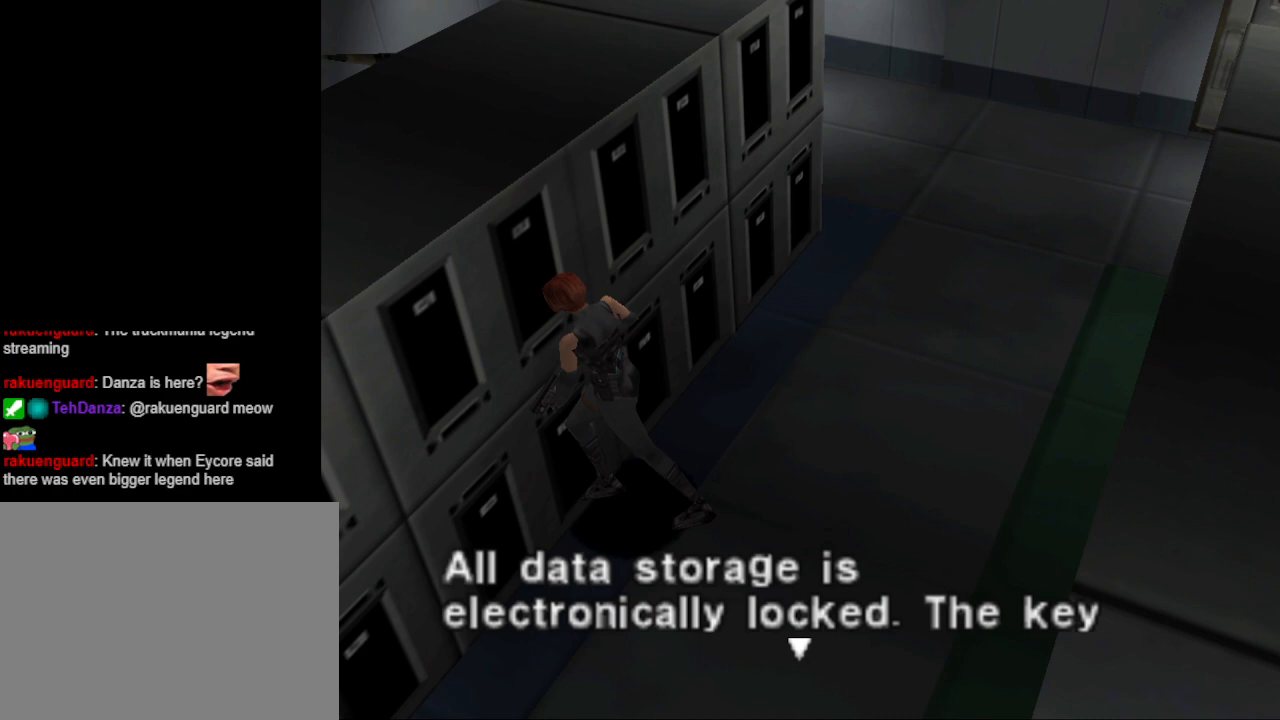
{"buttons": [], "events": []}
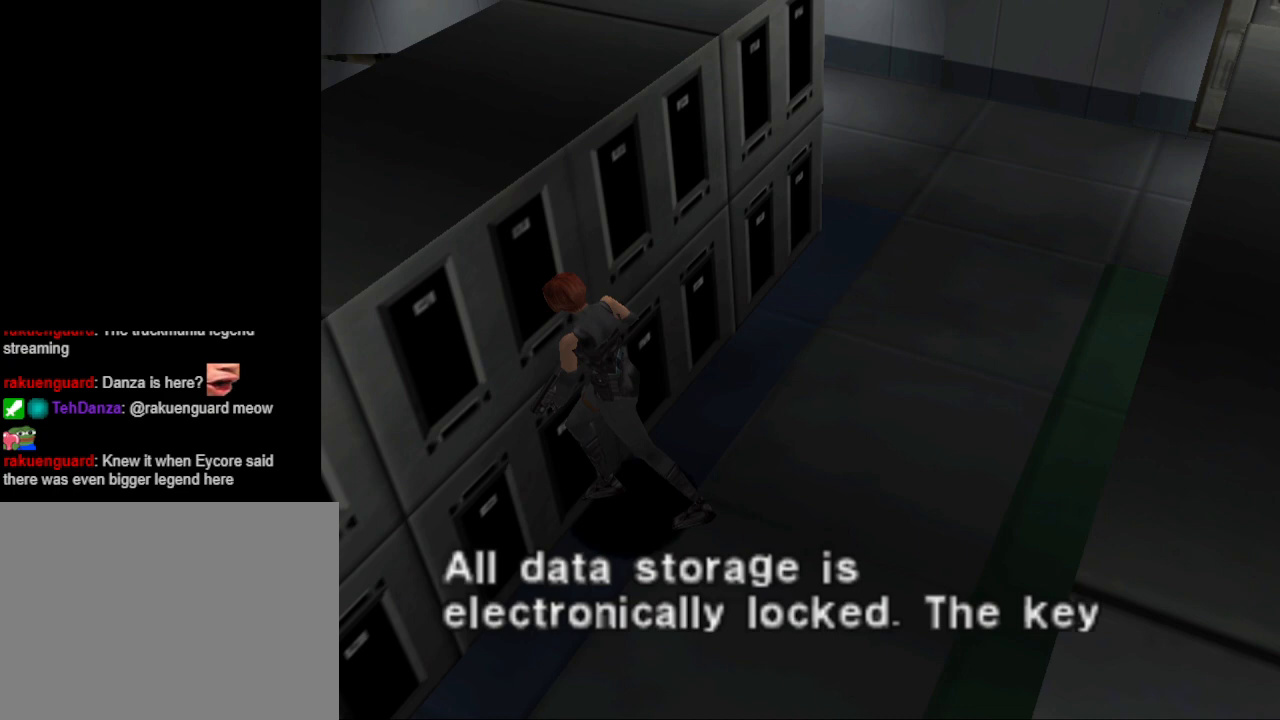
{"buttons": ["CROSS"], "events": [[400, "CROSS", "down"]]}
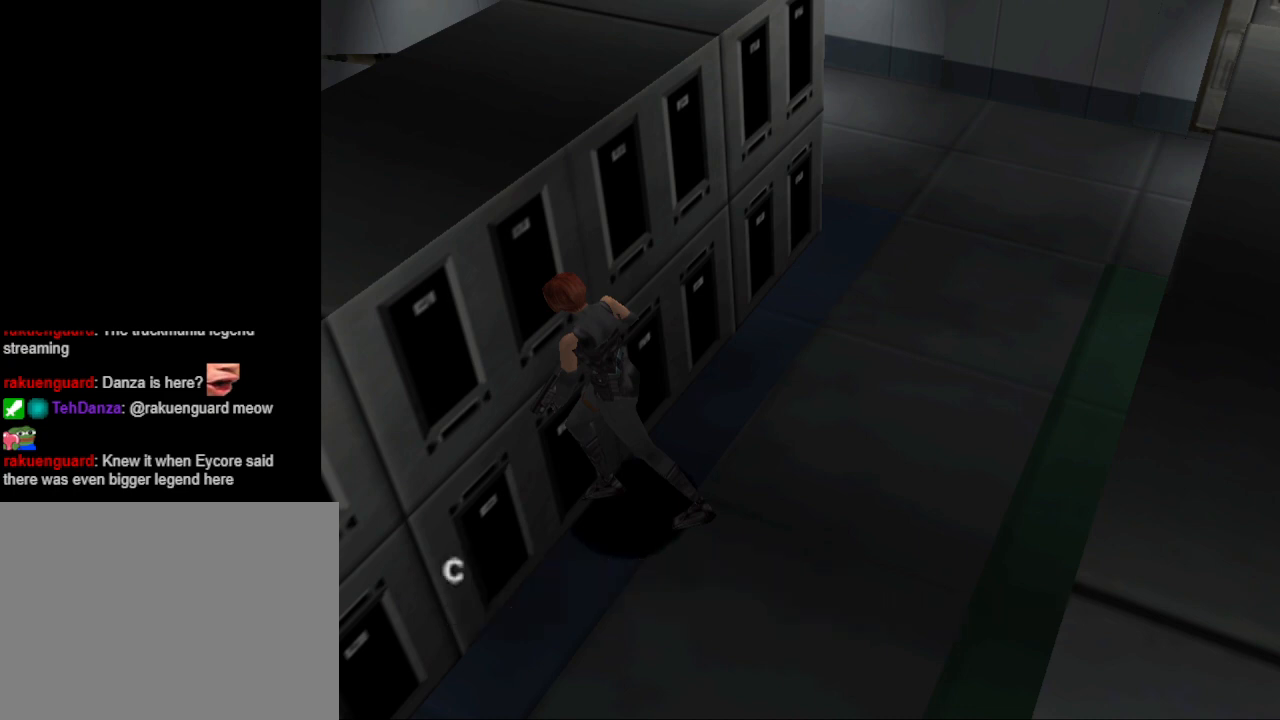
{"buttons": [], "events": [[33, "CROSS", "up"], [267, "CROSS", "down"], [400, "CROSS", "up"]]}